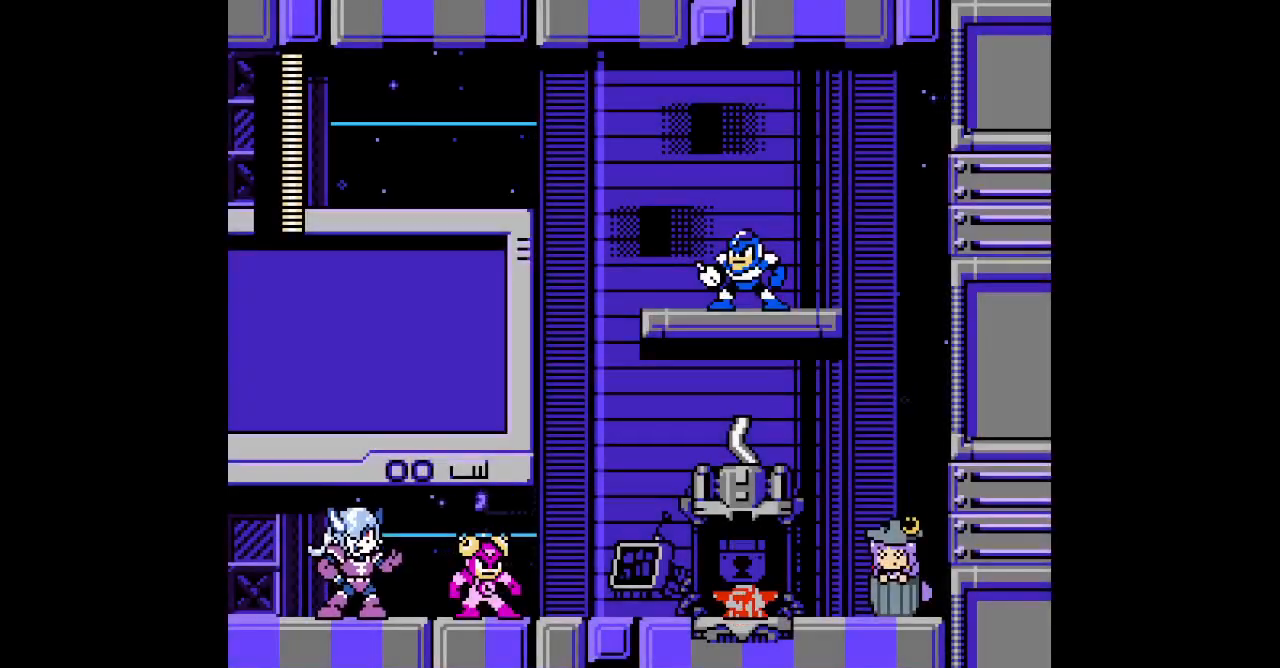
Gameplay with a controller; each line is a JSON object with the inputs held at the frame after it. "events" lists button and stick changes between this image and that frame as [ms after this image, input, new state], when the widget could be followed in between. Not read: A B CIRCLE CROSS DPAD_DOWN HOME L2 L3 R2 R3 SELECT SQUARE START TRIANGLE X Y Z.
{"buttons": ["DPAD_LEFT"], "events": [[450, "DPAD_LEFT", "down"]]}
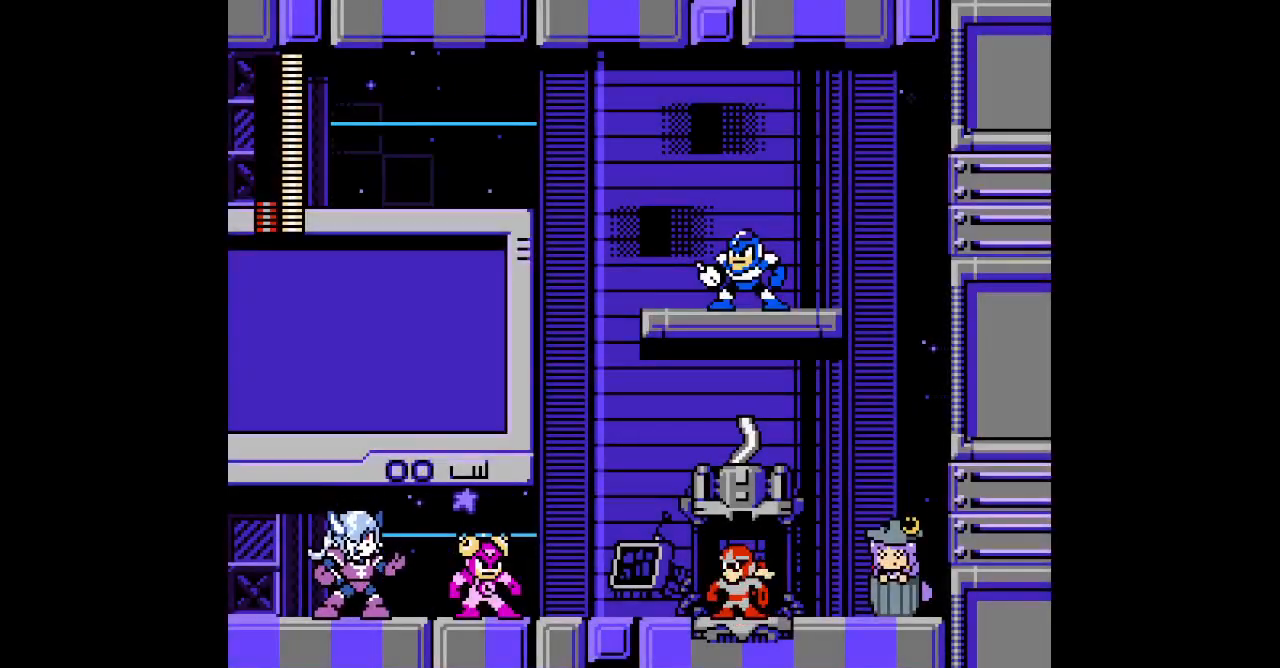
{"buttons": [], "events": [[150, "DPAD_LEFT", "up"], [233, "DPAD_RIGHT", "down"], [367, "DPAD_RIGHT", "up"]]}
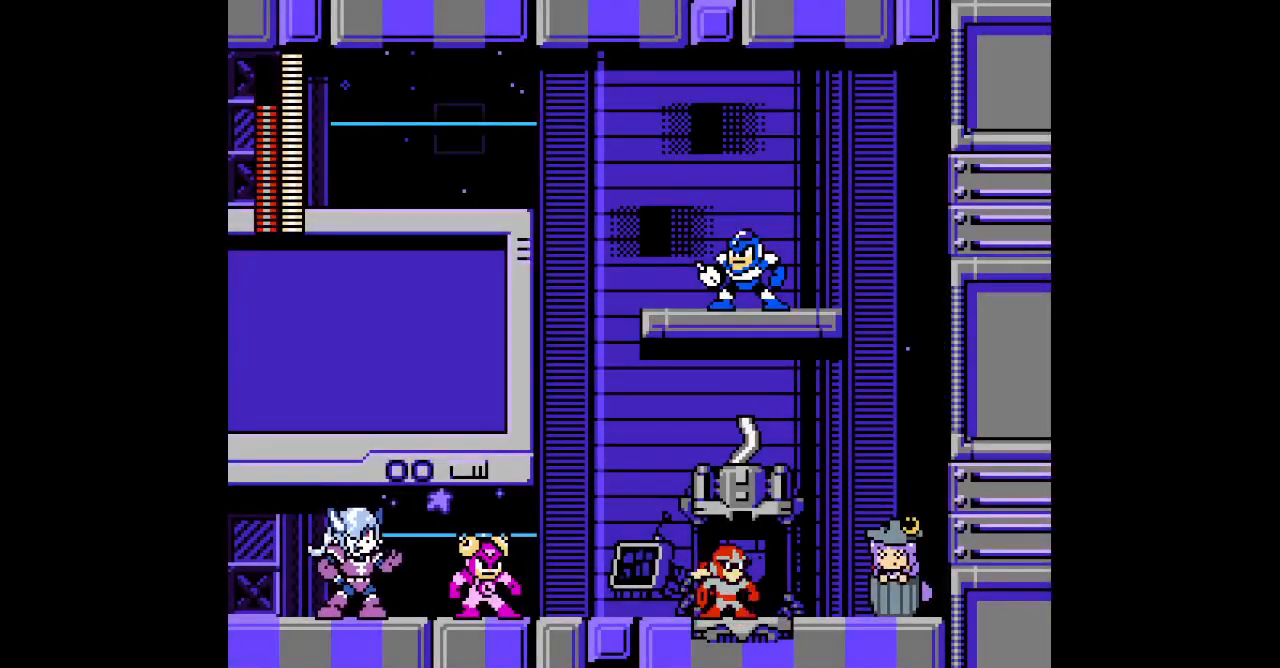
{"buttons": ["DPAD_LEFT"], "events": [[167, "DPAD_LEFT", "down"]]}
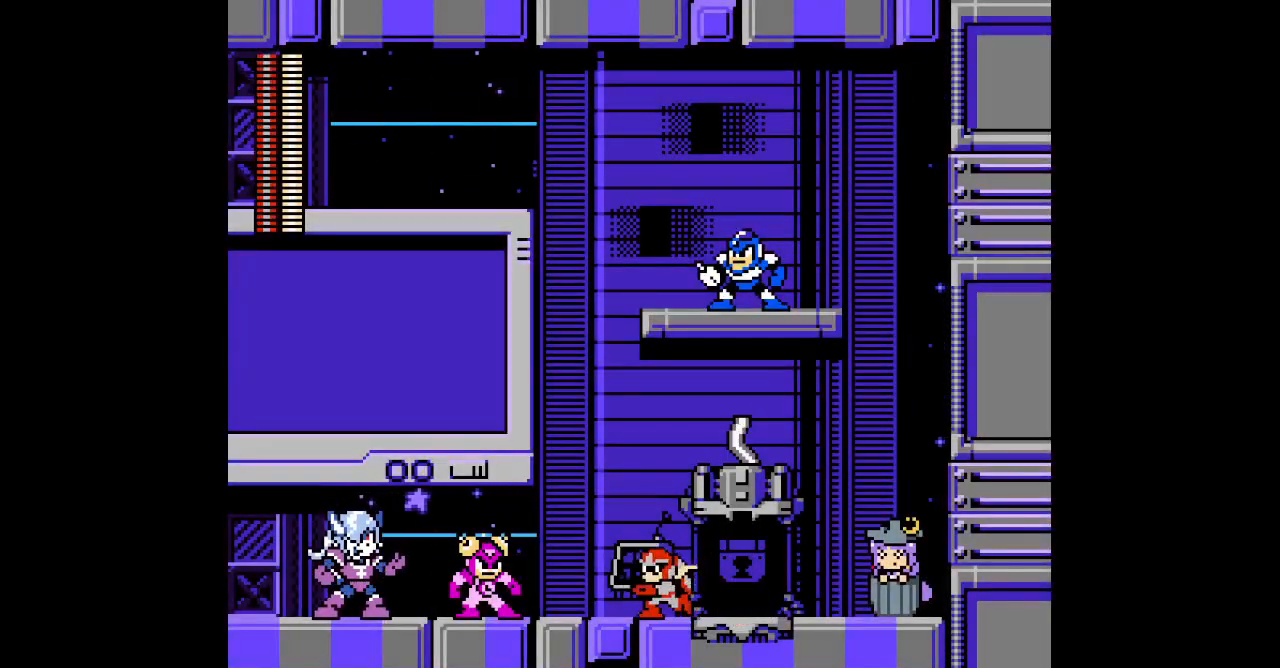
{"buttons": [], "events": [[67, "DPAD_LEFT", "up"]]}
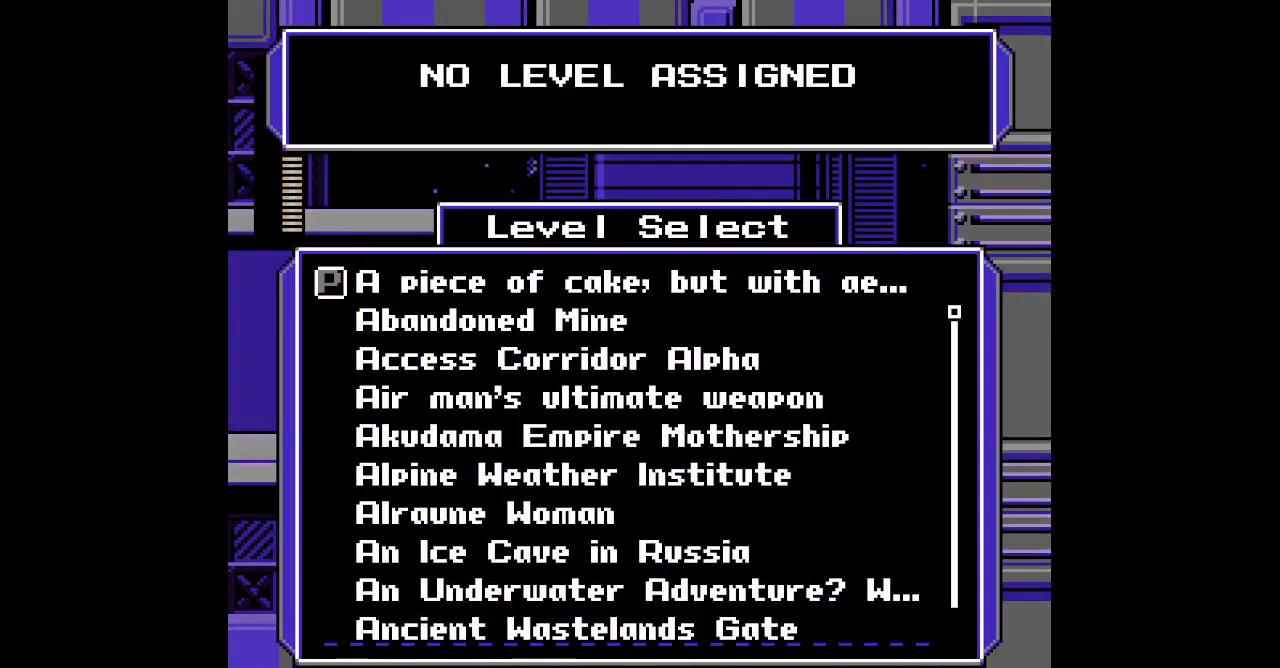
{"buttons": [], "events": [[317, "DPAD_UP", "down"], [417, "DPAD_UP", "up"]]}
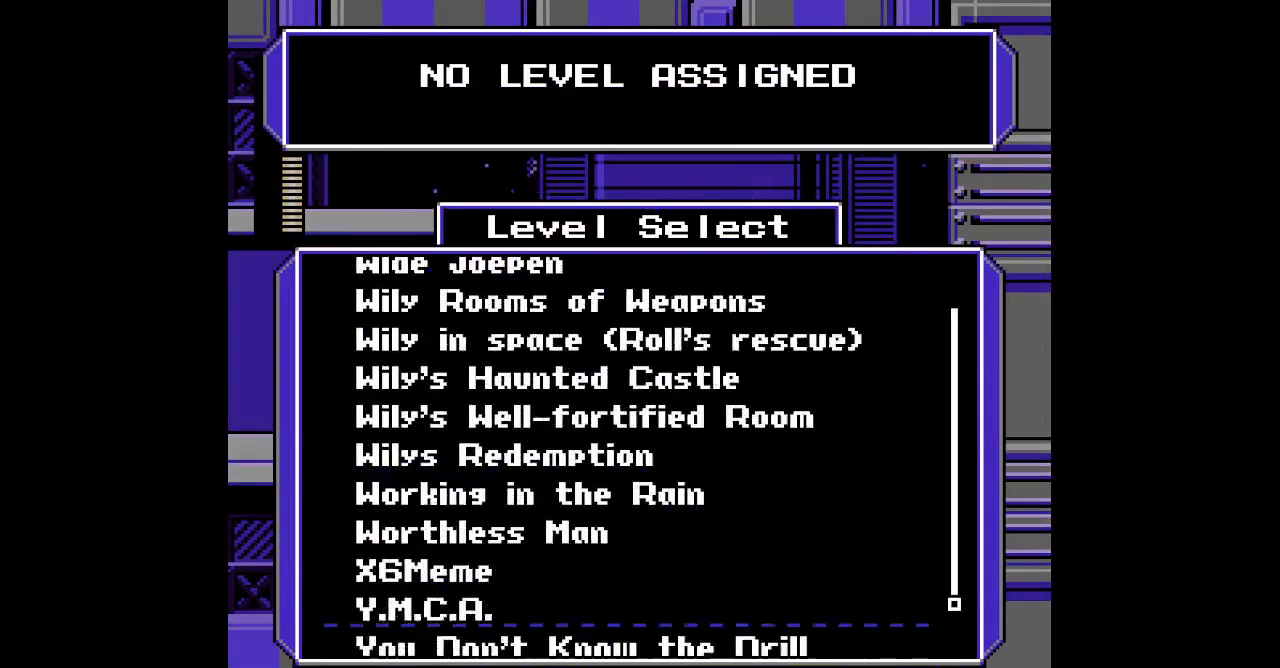
{"buttons": ["DPAD_UP"], "events": [[50, "DPAD_UP", "down"]]}
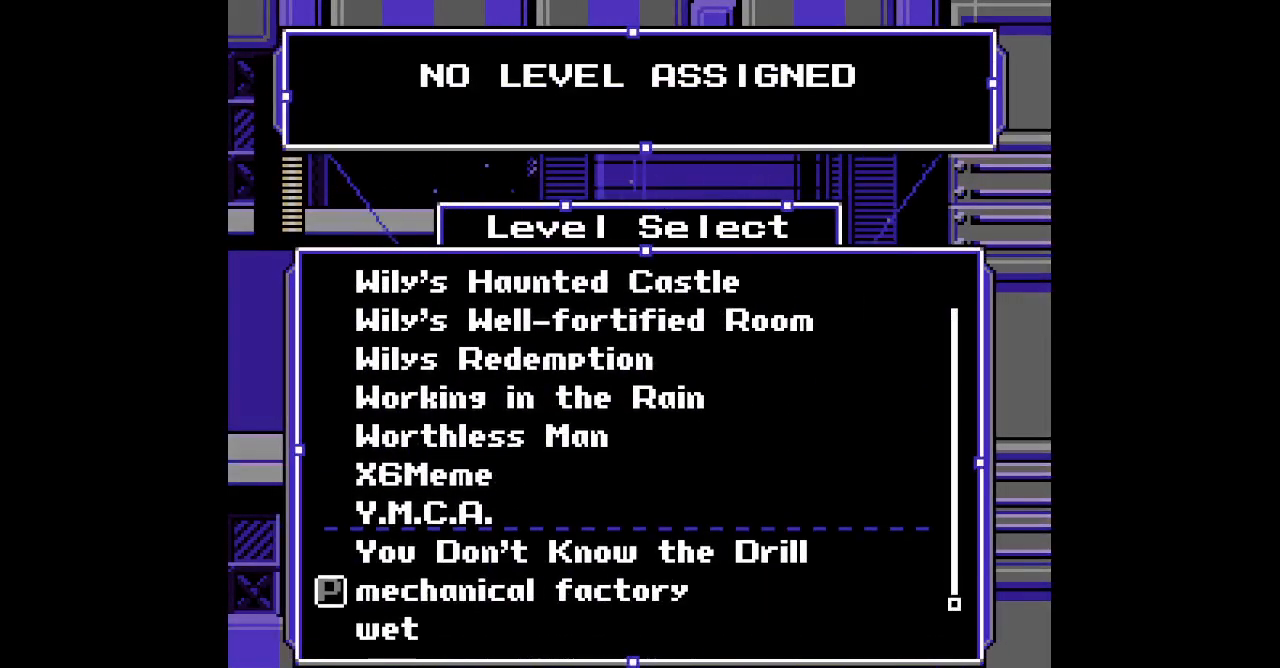
{"buttons": ["DPAD_UP"], "events": []}
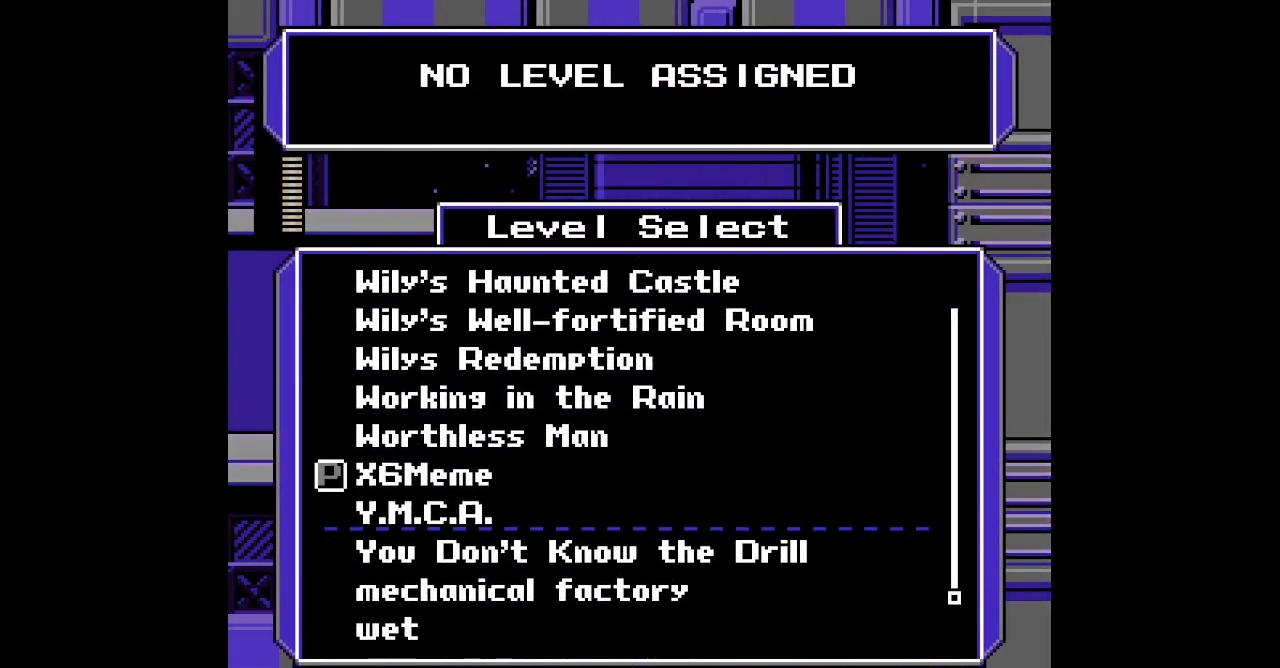
{"buttons": ["DPAD_UP"], "events": []}
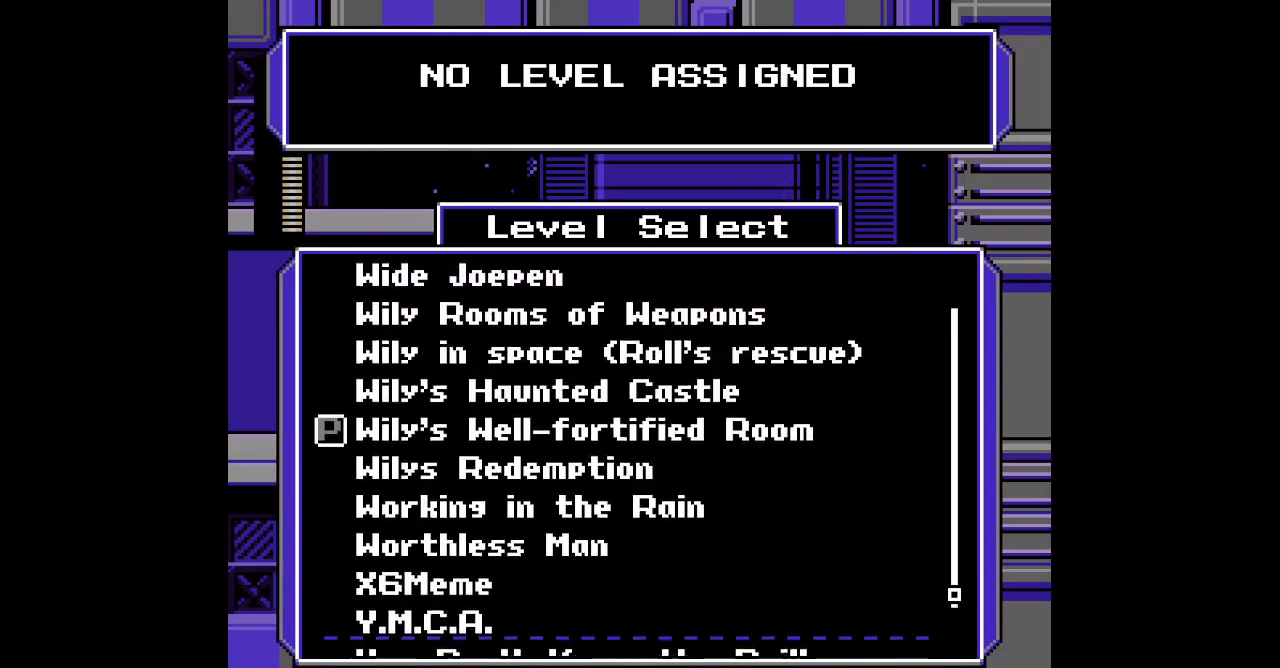
{"buttons": ["DPAD_UP"], "events": []}
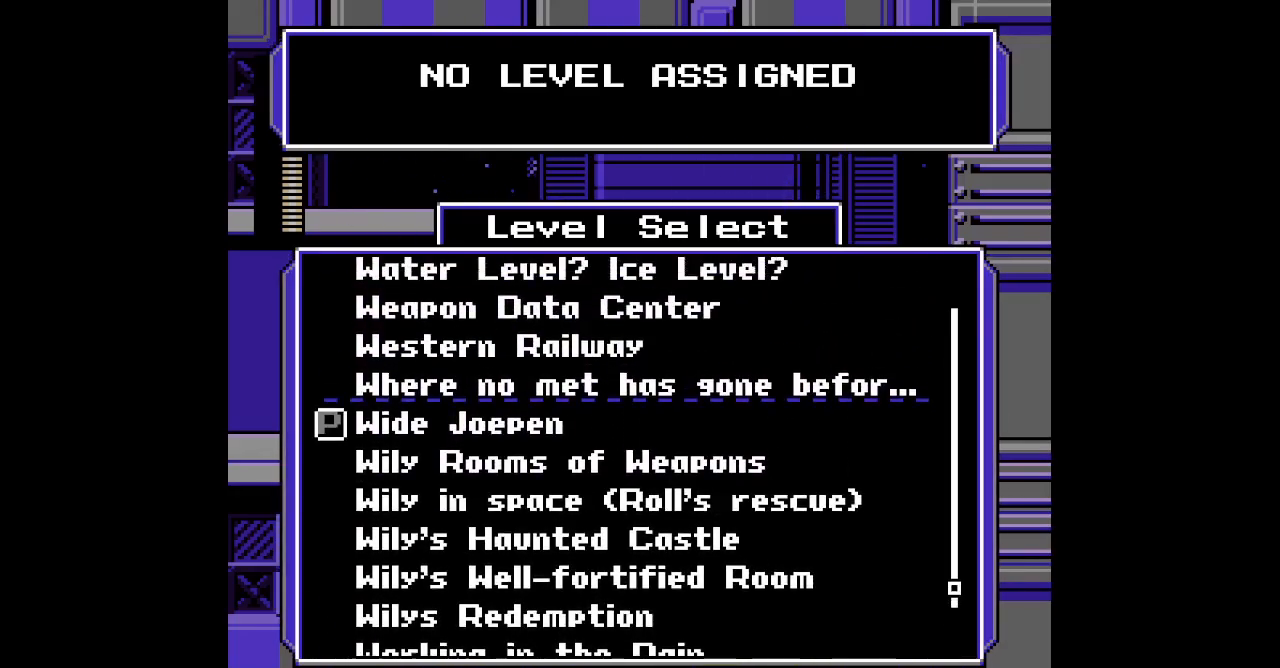
{"buttons": ["DPAD_UP"], "events": []}
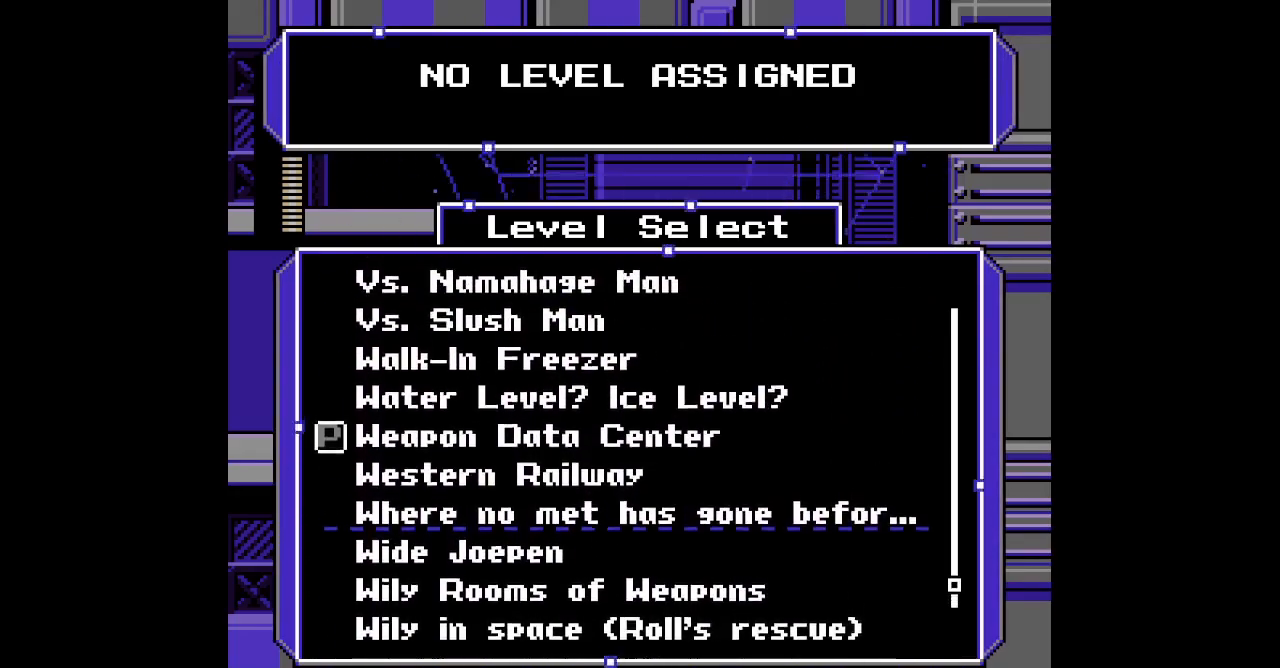
{"buttons": ["DPAD_UP"], "events": []}
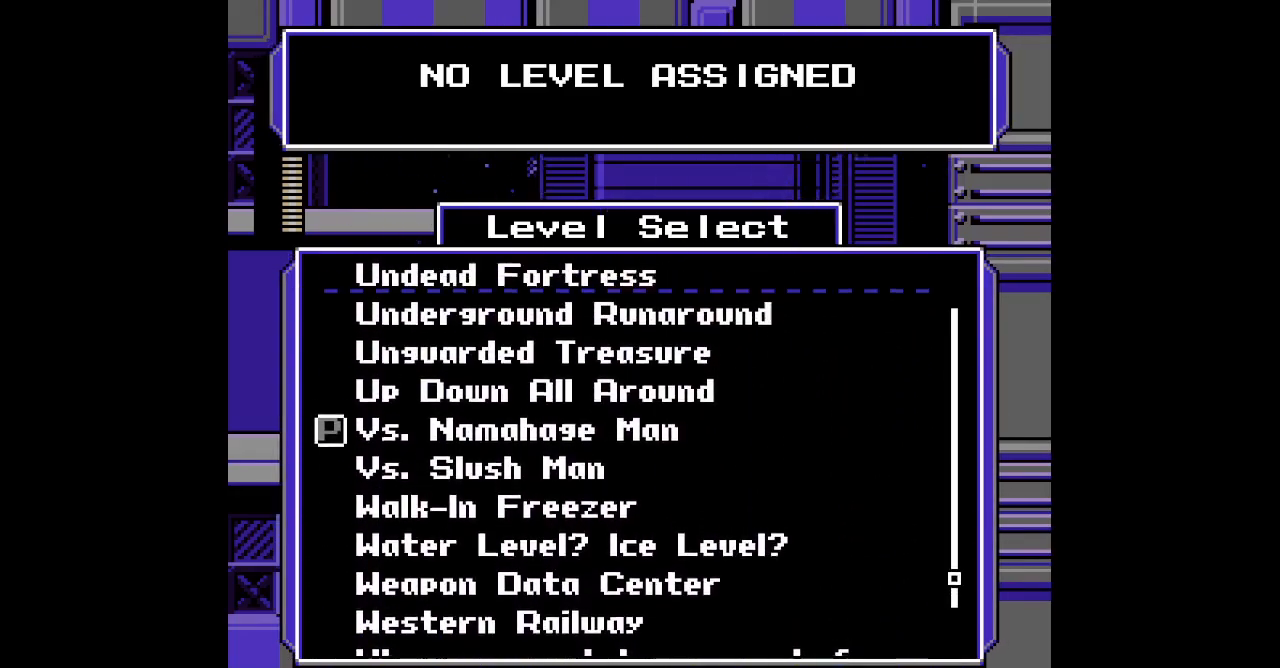
{"buttons": ["DPAD_UP"], "events": []}
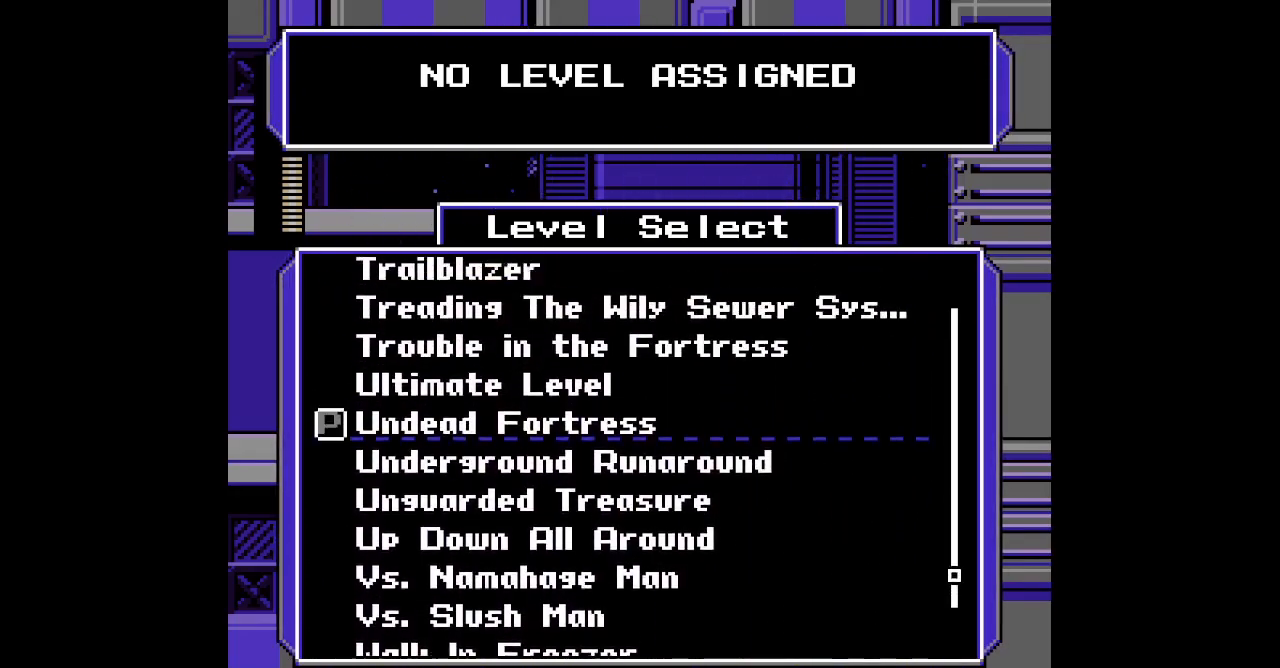
{"buttons": ["DPAD_UP"], "events": []}
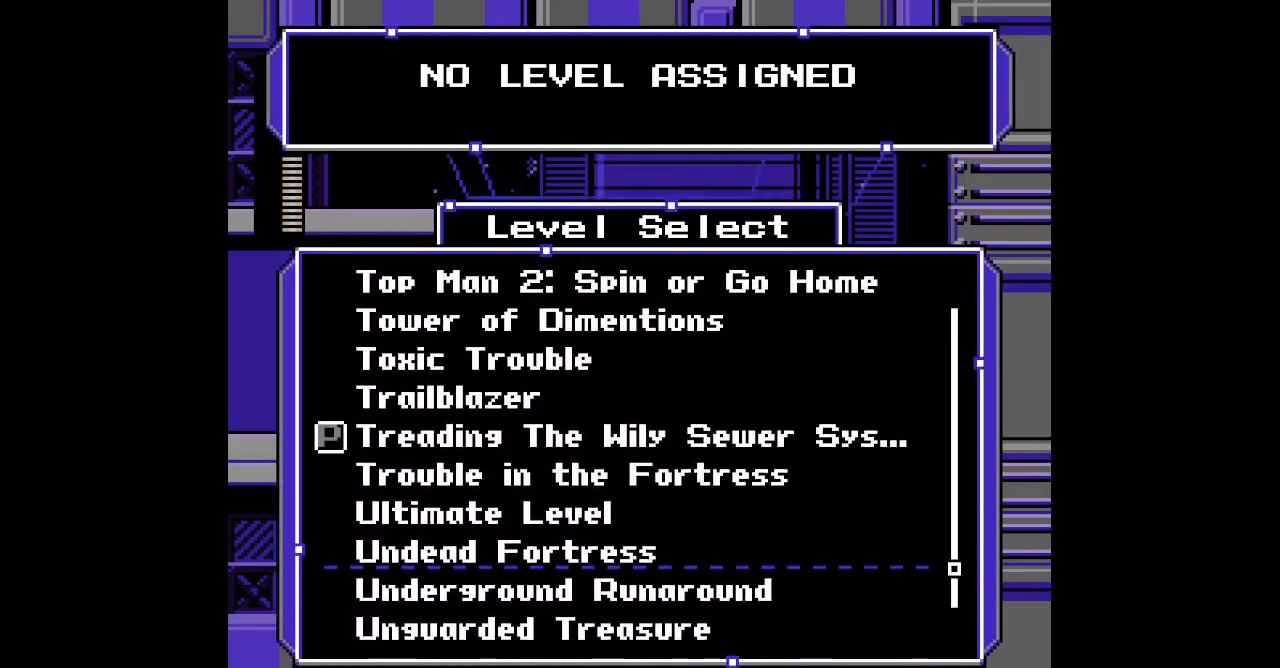
{"buttons": ["DPAD_UP"], "events": []}
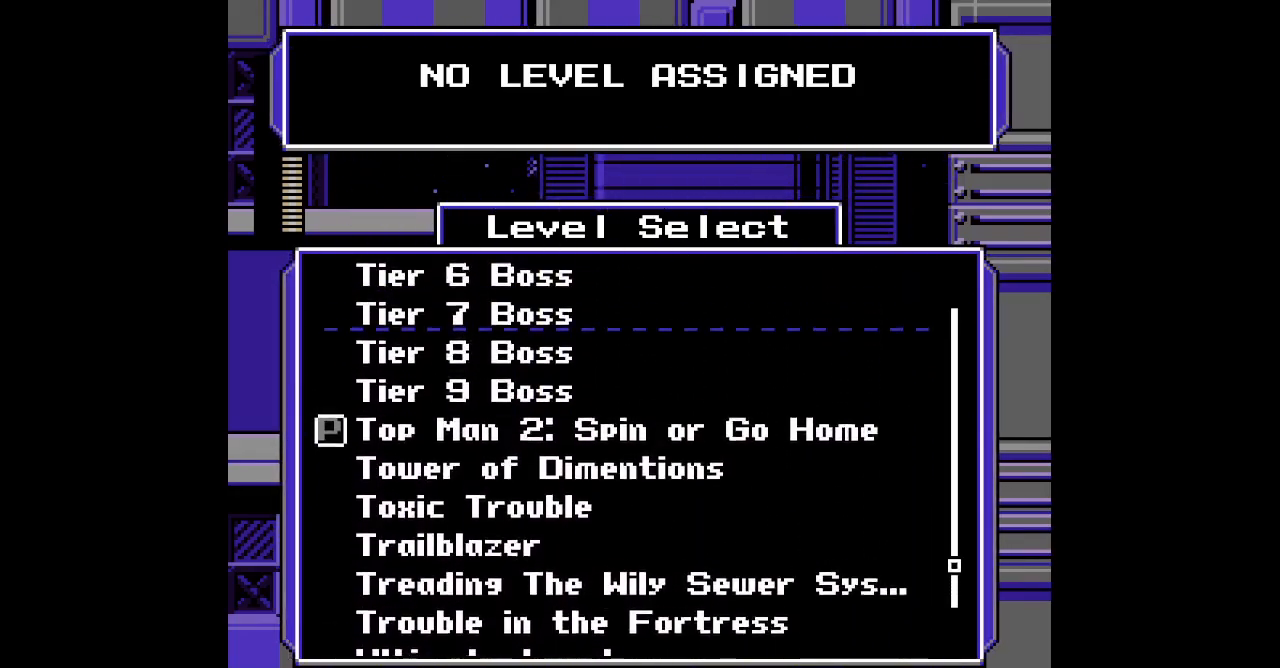
{"buttons": ["DPAD_UP"], "events": []}
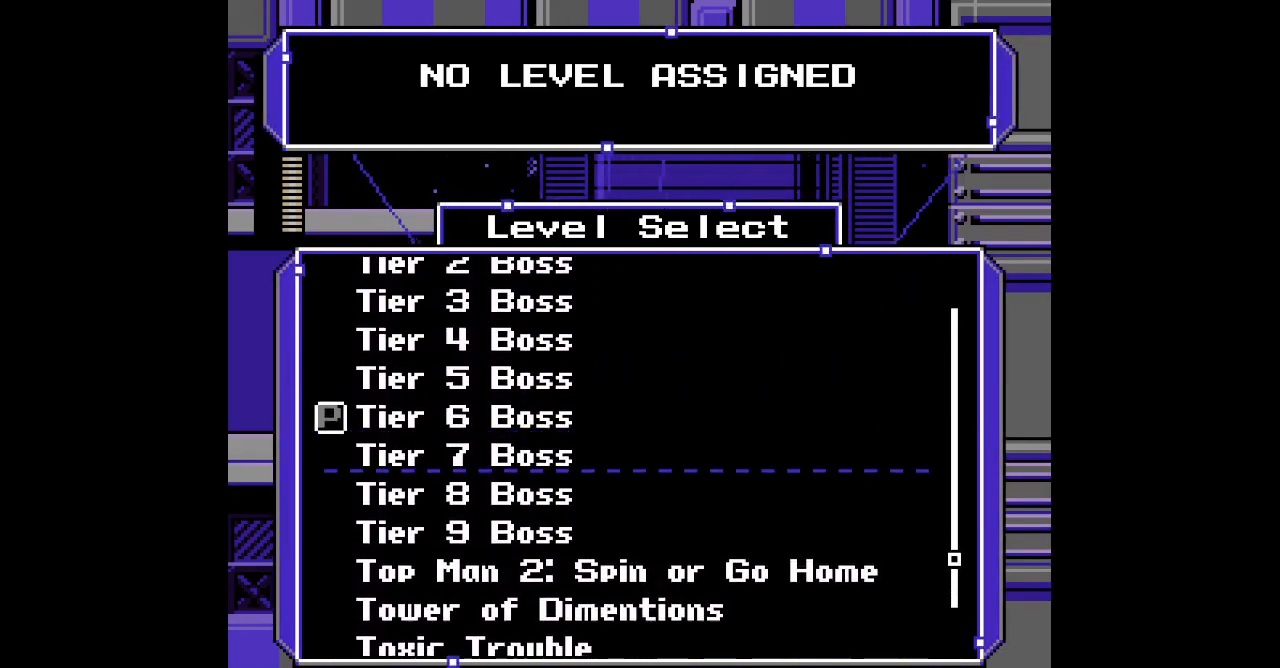
{"buttons": ["DPAD_UP"], "events": []}
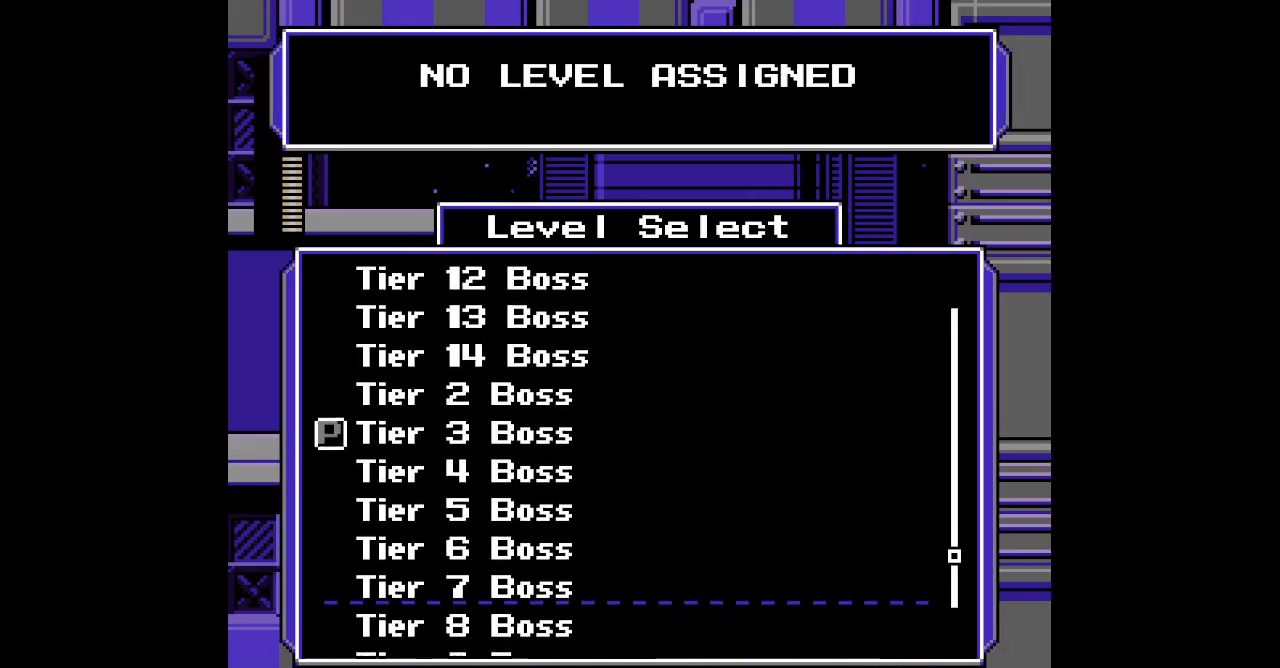
{"buttons": ["DPAD_UP"], "events": []}
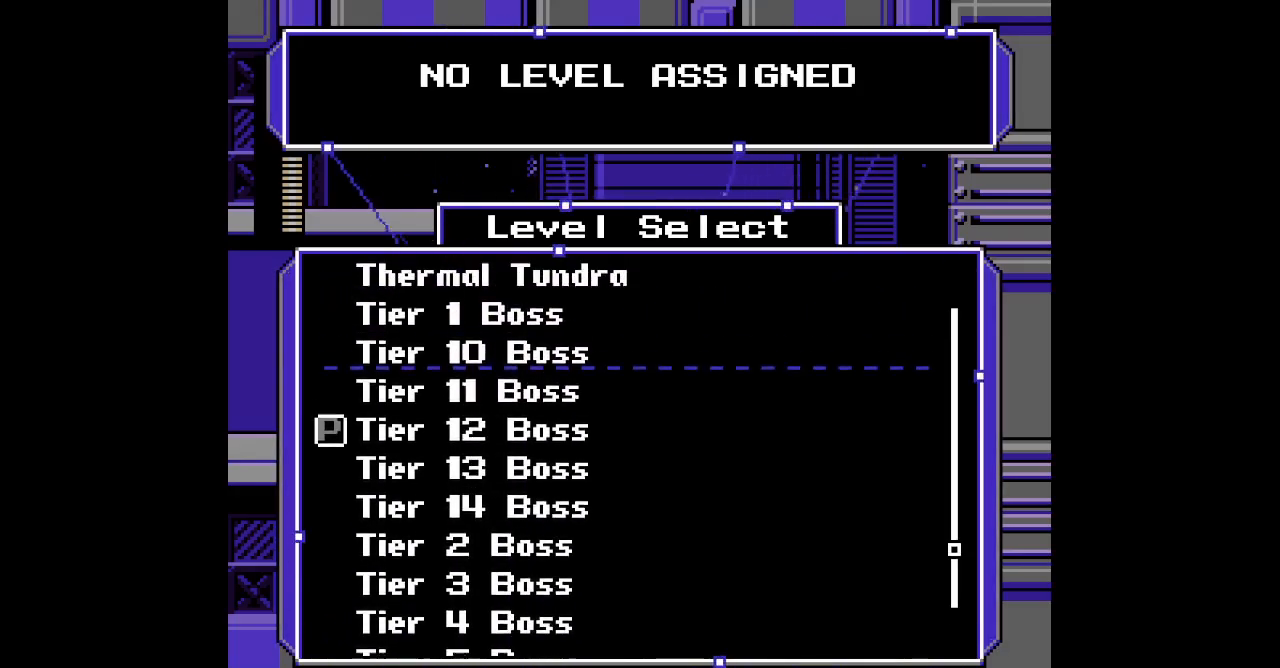
{"buttons": ["DPAD_UP"], "events": []}
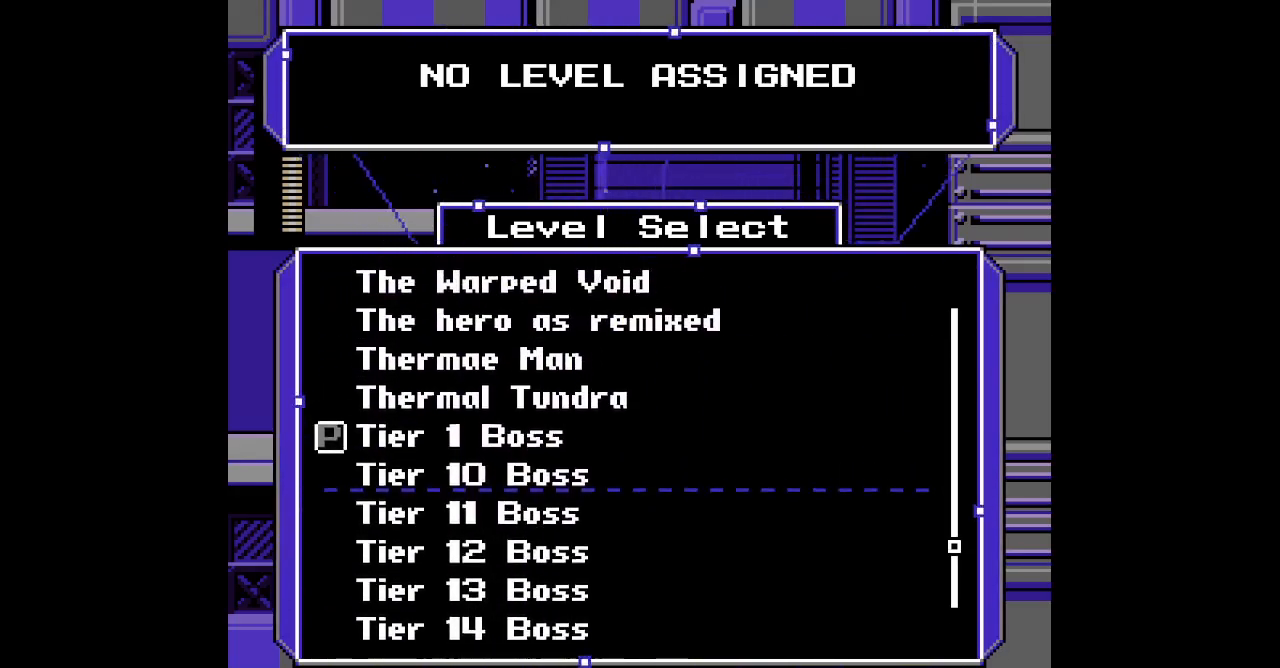
{"buttons": ["DPAD_UP"], "events": []}
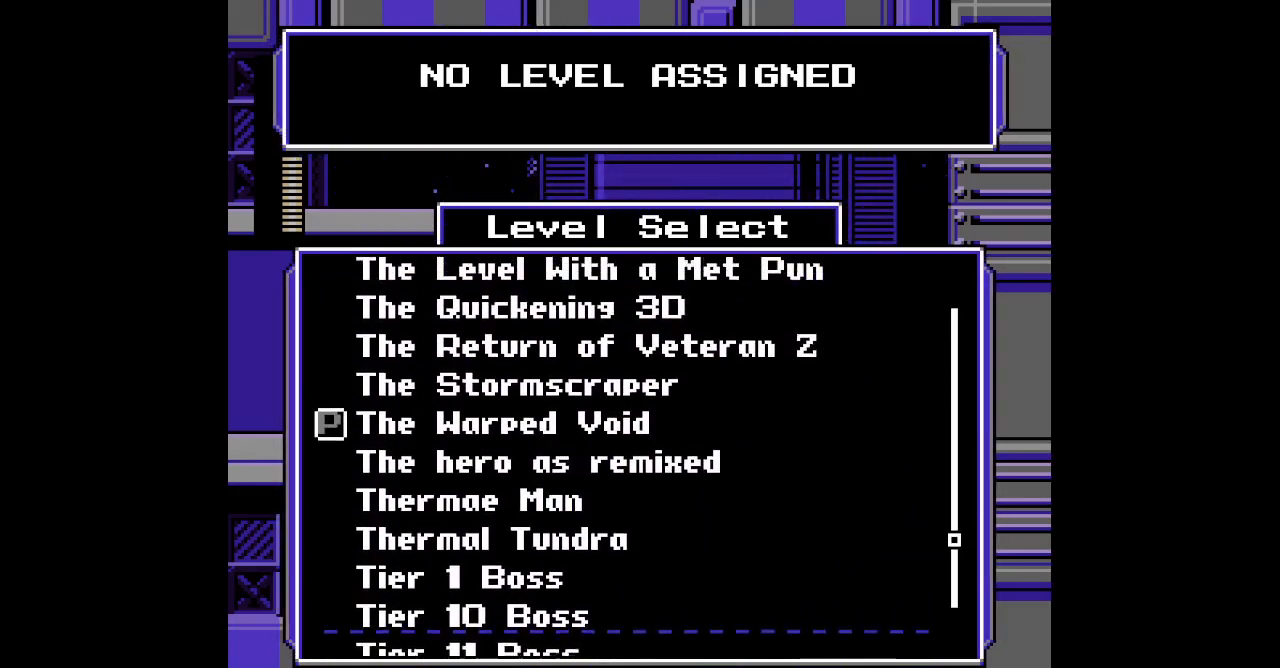
{"buttons": ["DPAD_UP"], "events": []}
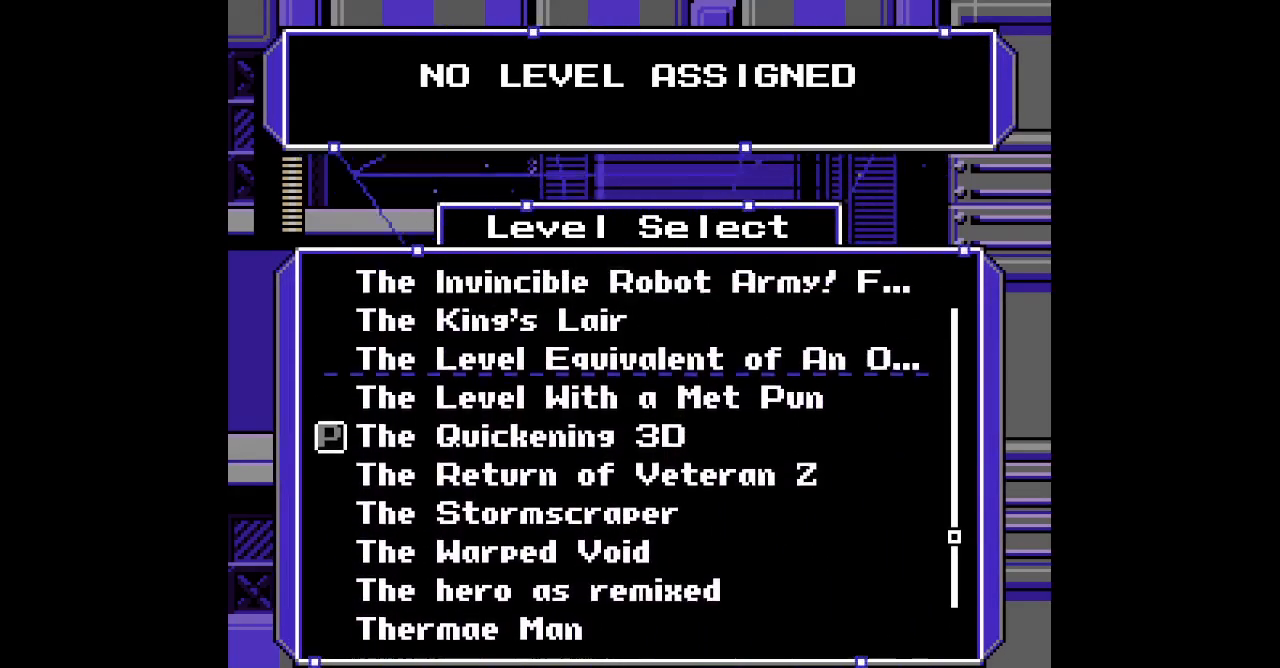
{"buttons": ["DPAD_UP"], "events": []}
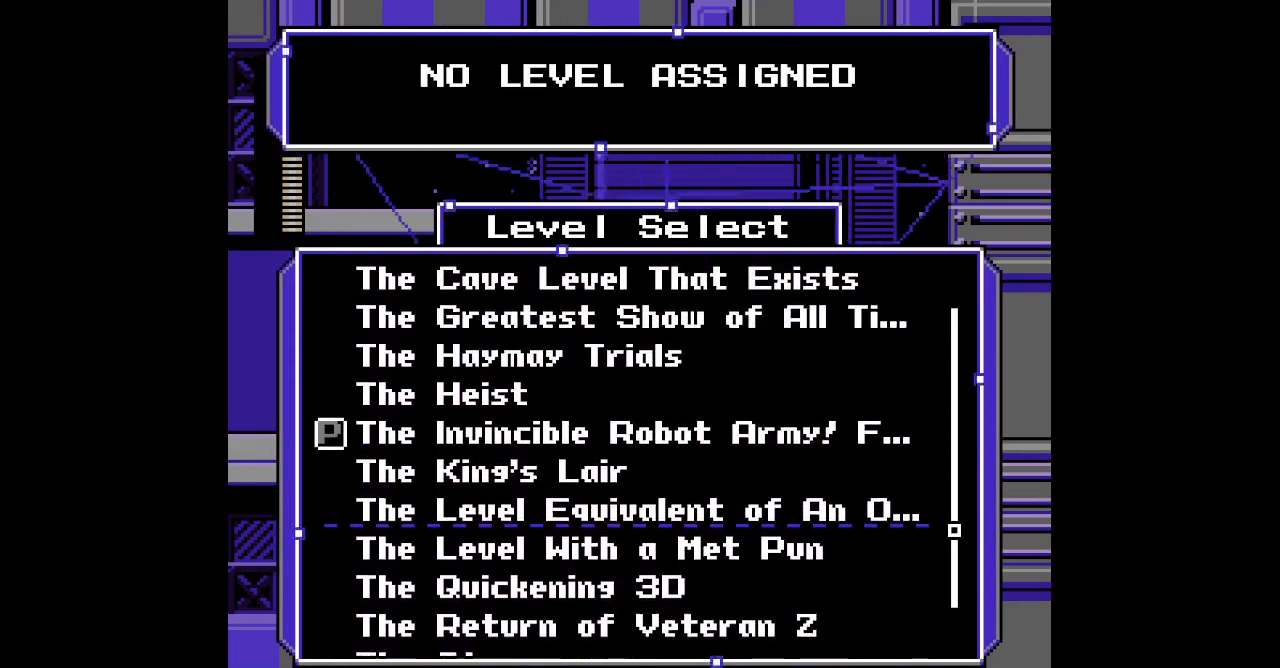
{"buttons": ["DPAD_UP"], "events": []}
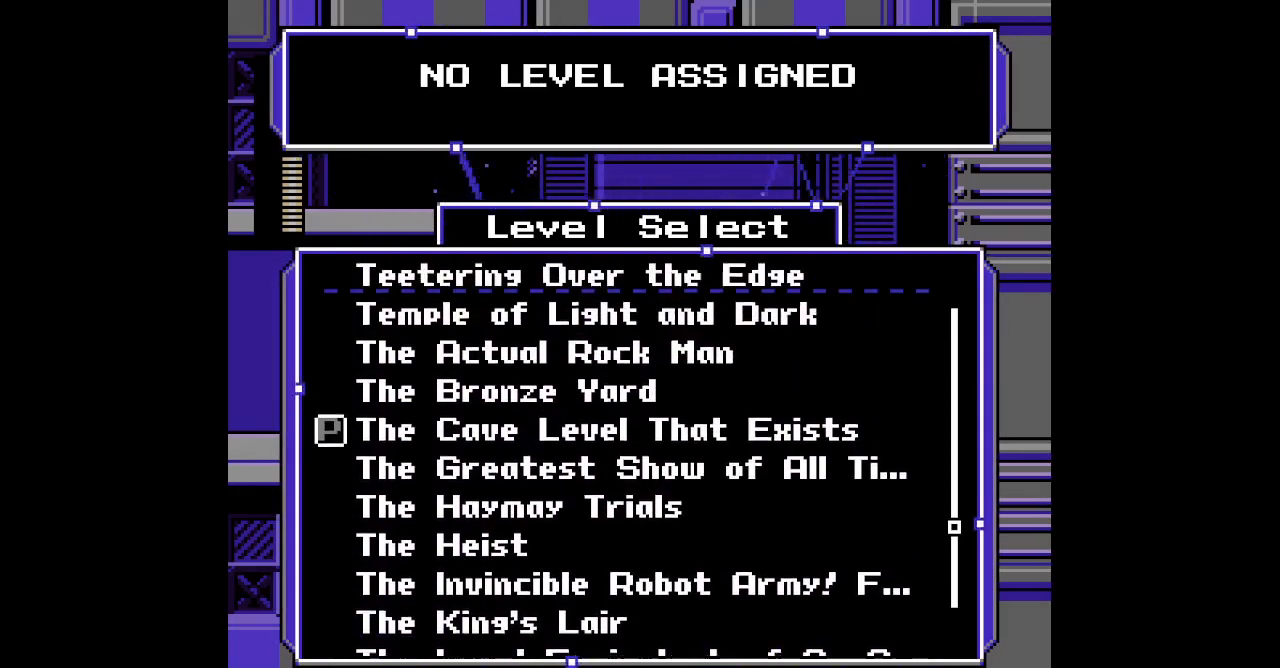
{"buttons": ["DPAD_UP"], "events": []}
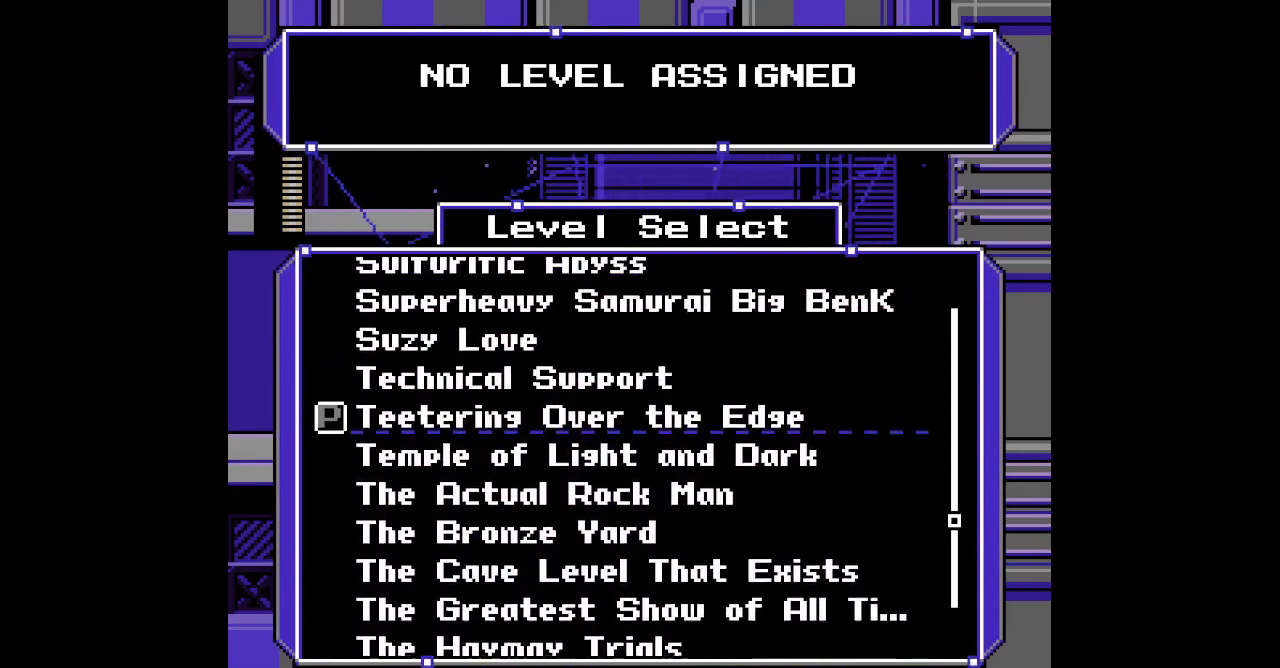
{"buttons": ["DPAD_UP"], "events": []}
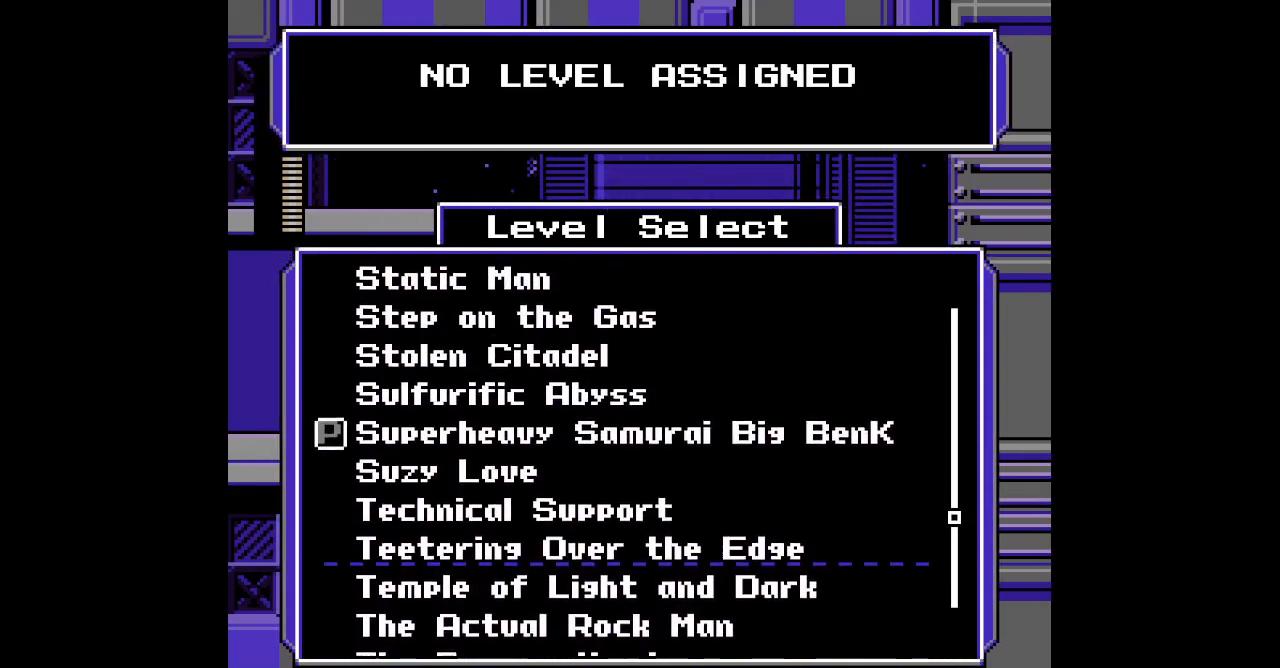
{"buttons": ["DPAD_UP"], "events": []}
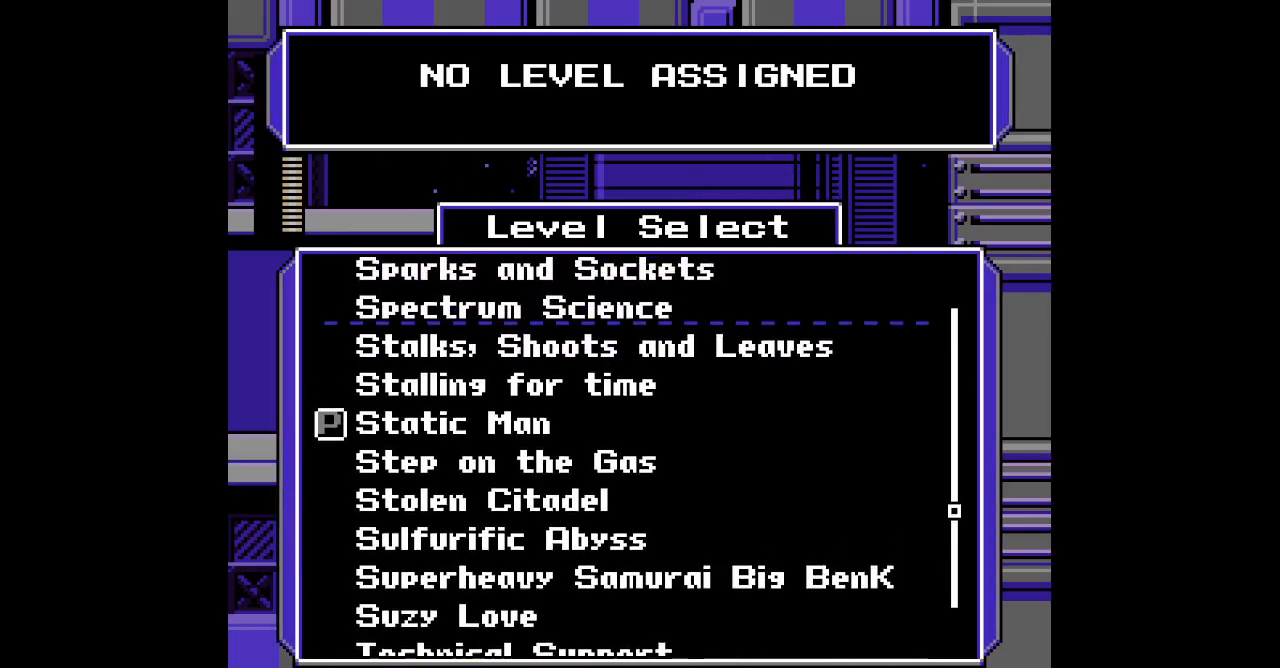
{"buttons": ["DPAD_UP"], "events": []}
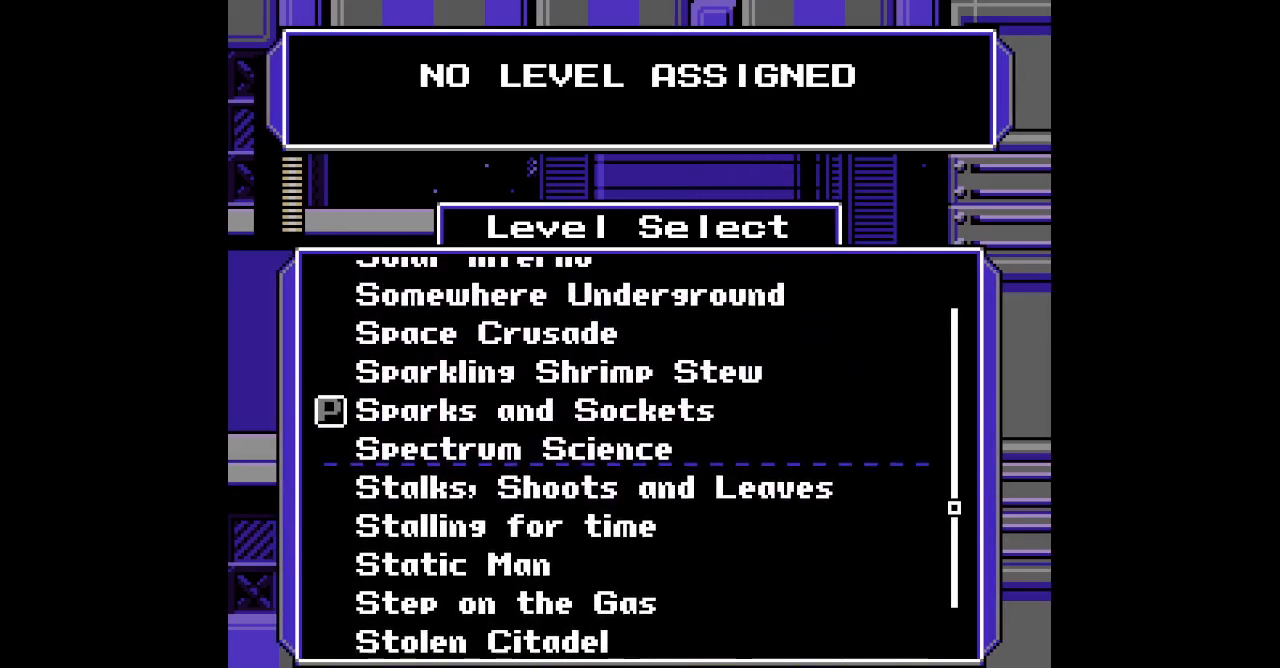
{"buttons": ["DPAD_UP"], "events": []}
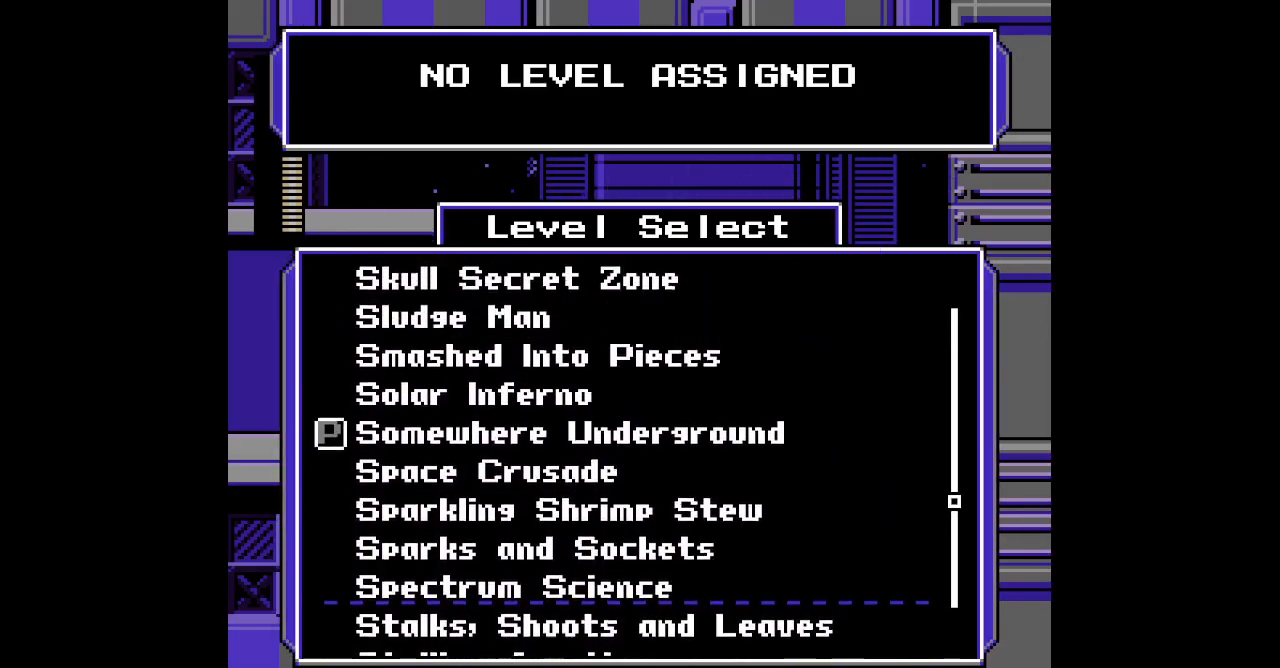
{"buttons": ["DPAD_UP"], "events": []}
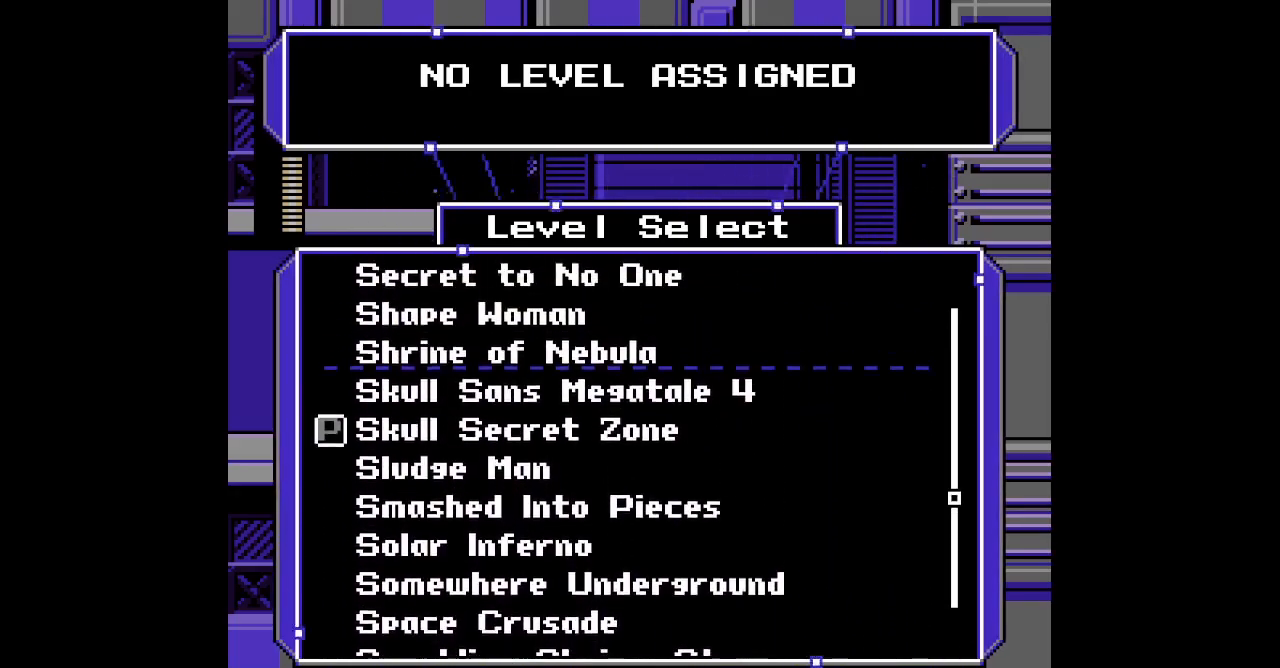
{"buttons": ["DPAD_UP"], "events": []}
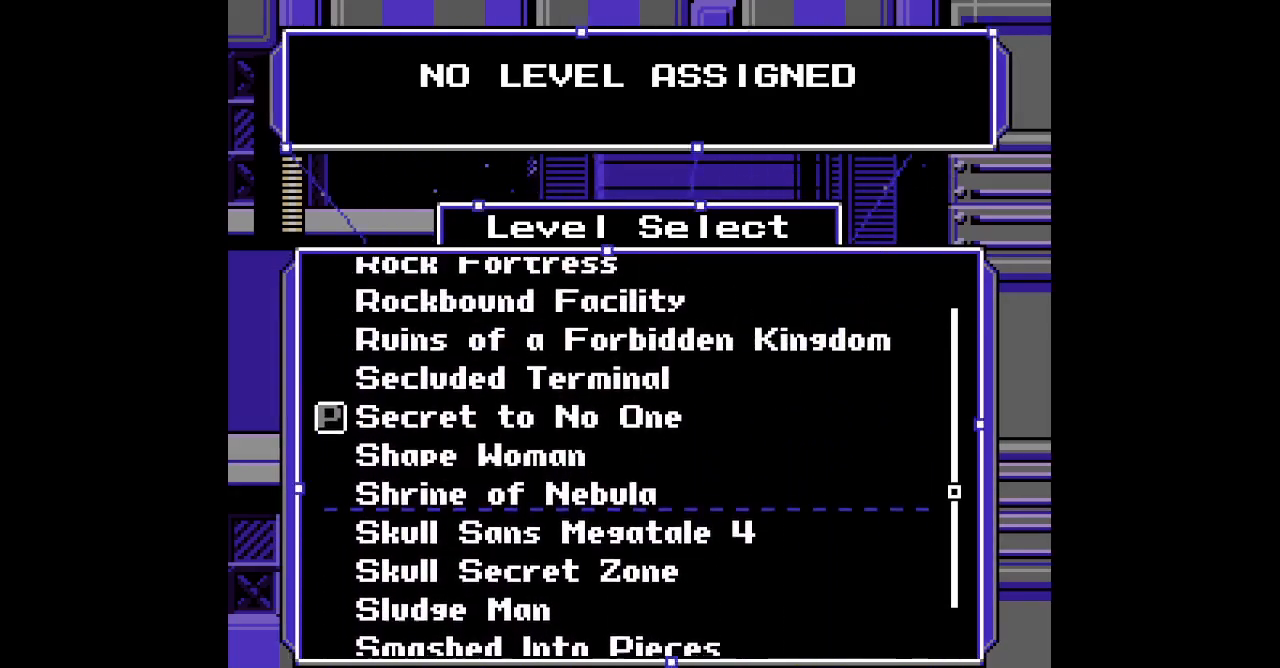
{"buttons": ["DPAD_UP"], "events": []}
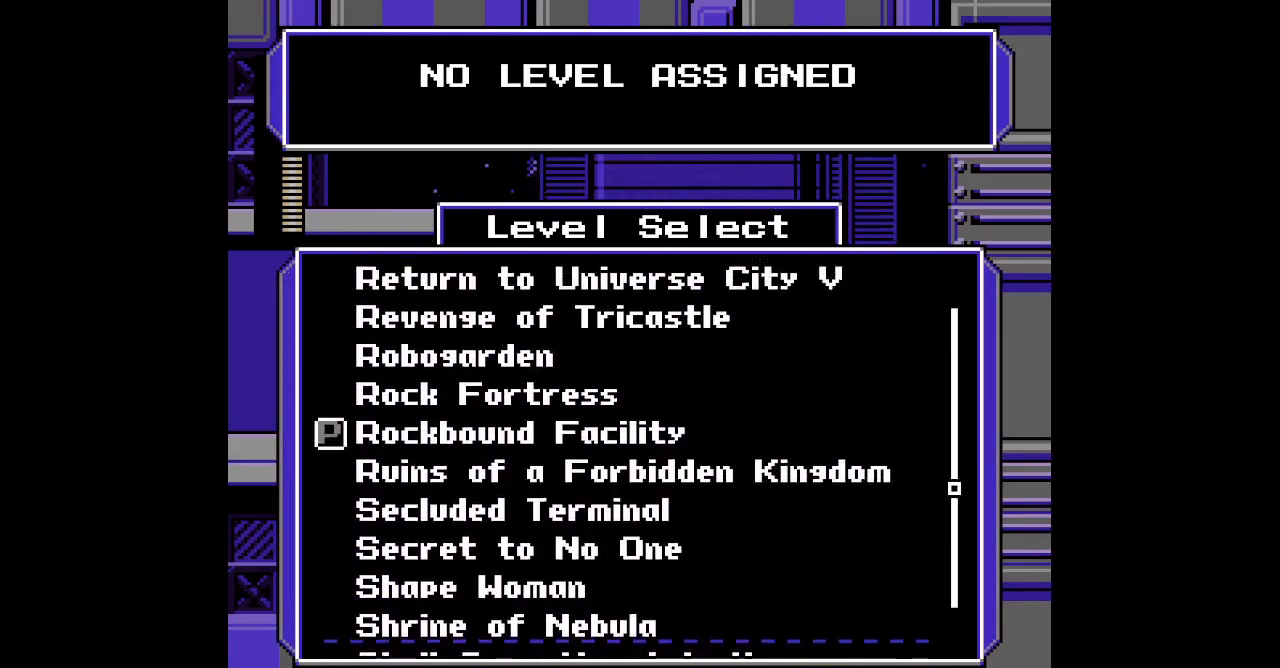
{"buttons": [], "events": [[333, "DPAD_UP", "up"]]}